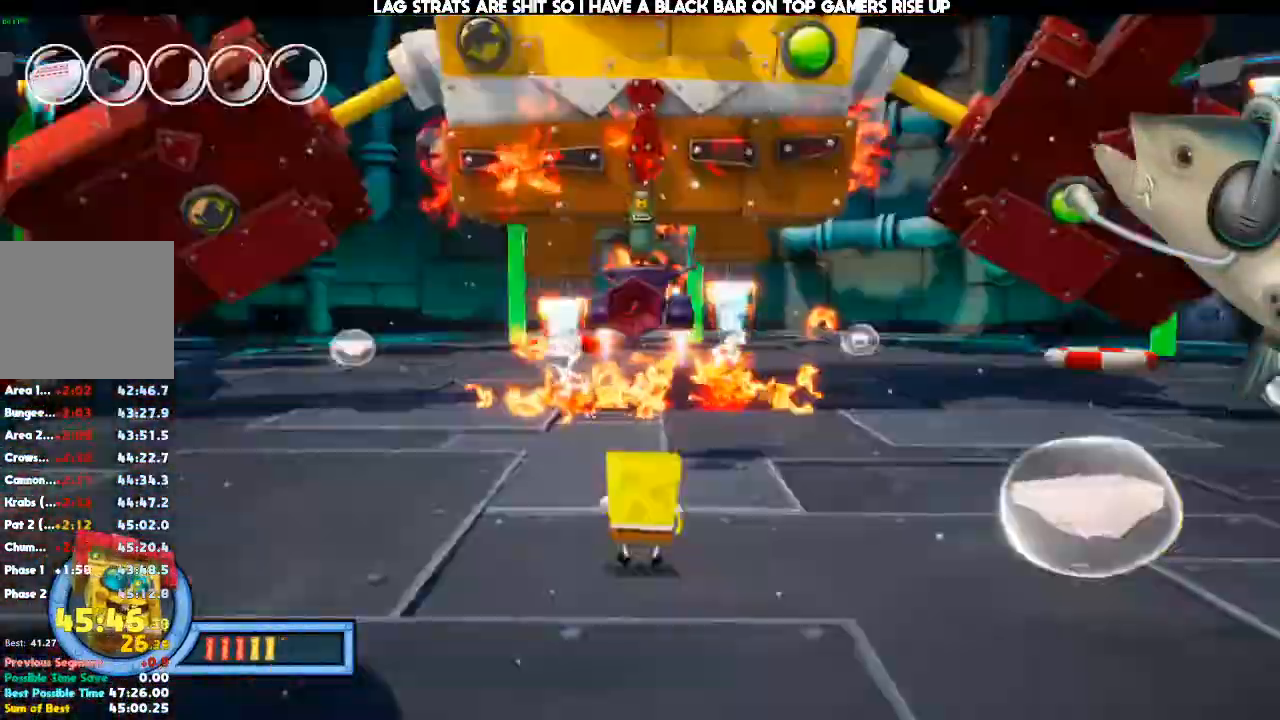
Gameplay with a controller (Xbox layout); each line is a JSON object with the inputs held at the frame after it. "events" lists button and stick changes between this image and that frame as [ms after this image, input, new state], when the widget could be followed in between. Not read: DPAD_DOWN DPAD_LEFT DPAD_RIGHT DPAD_UP L3 R3.
{"buttons": [], "left_stick": "up-left", "right_stick": "up-left", "events": [[33, "L1", "down"], [100, "L1", "up"], [167, "L1", "down"], [267, "L1", "up"], [267, "right_stick", "up-left"], [367, "left_stick", "up-left"]]}
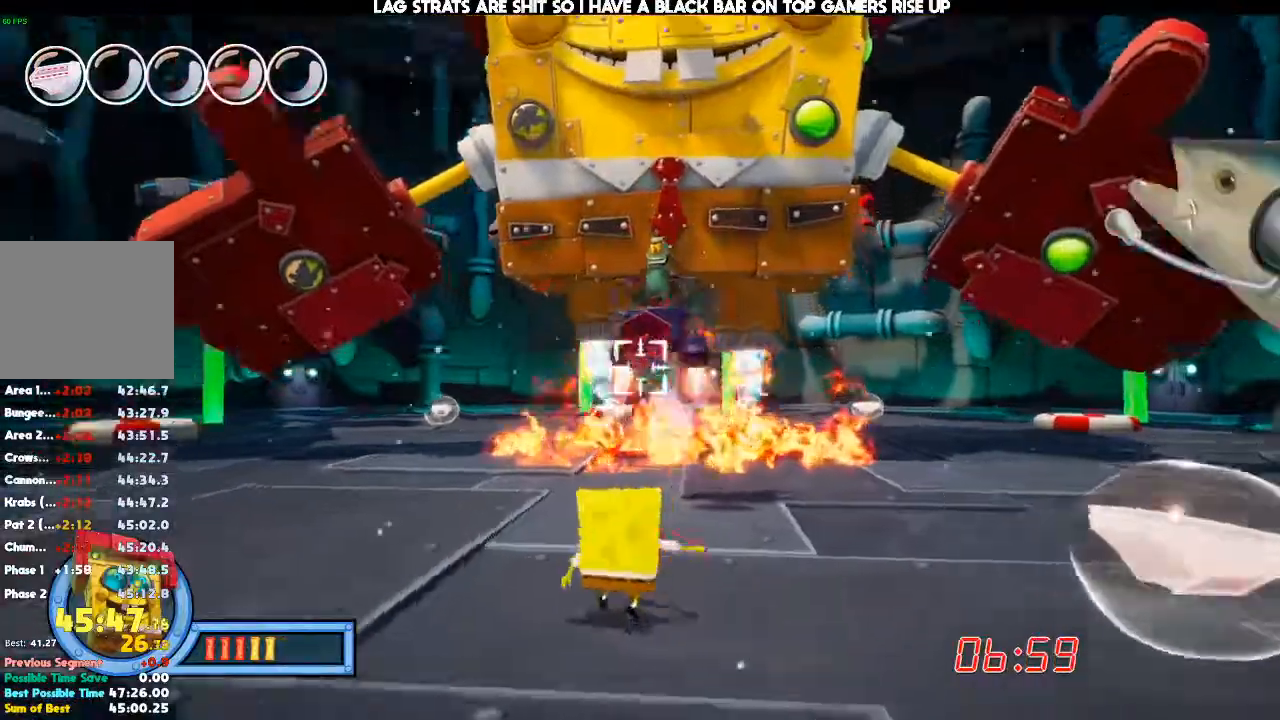
{"buttons": [], "left_stick": "center", "right_stick": "center", "events": [[200, "B", "down"], [233, "B", "up"], [233, "left_stick", "center"], [300, "right_stick", "center"]]}
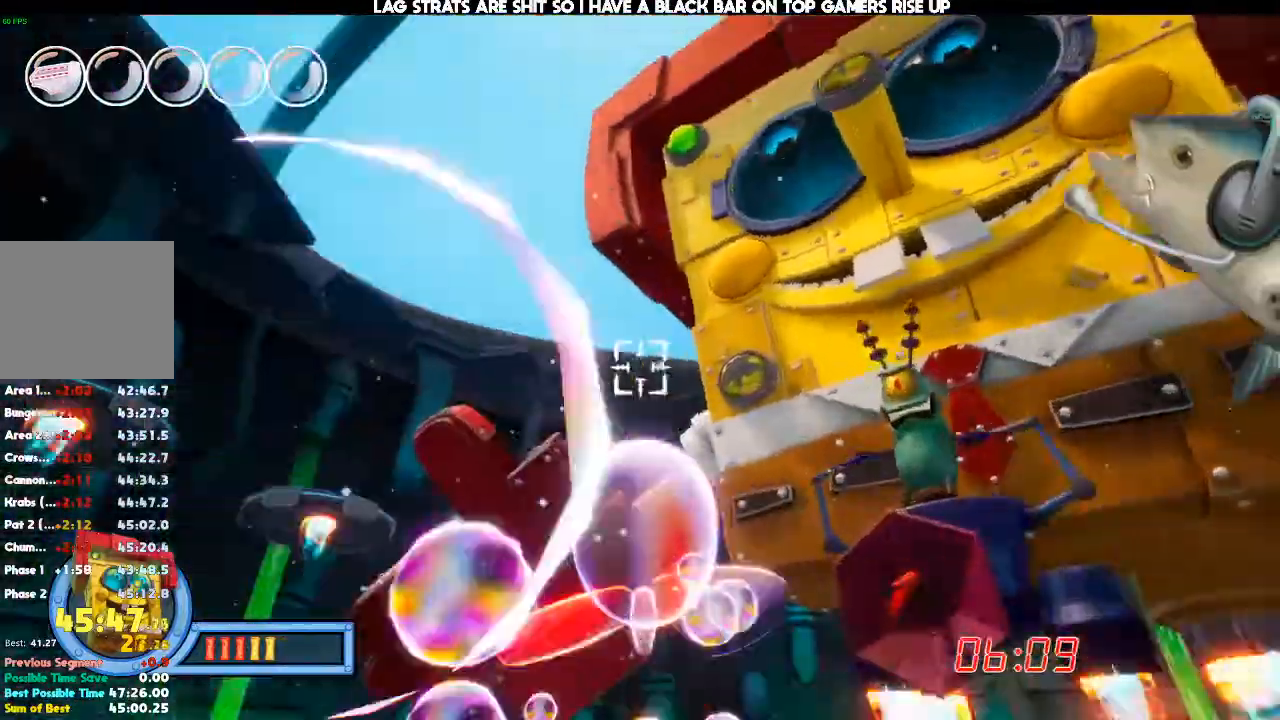
{"buttons": [], "left_stick": "center", "right_stick": "up-right", "events": [[467, "right_stick", "up-right"]]}
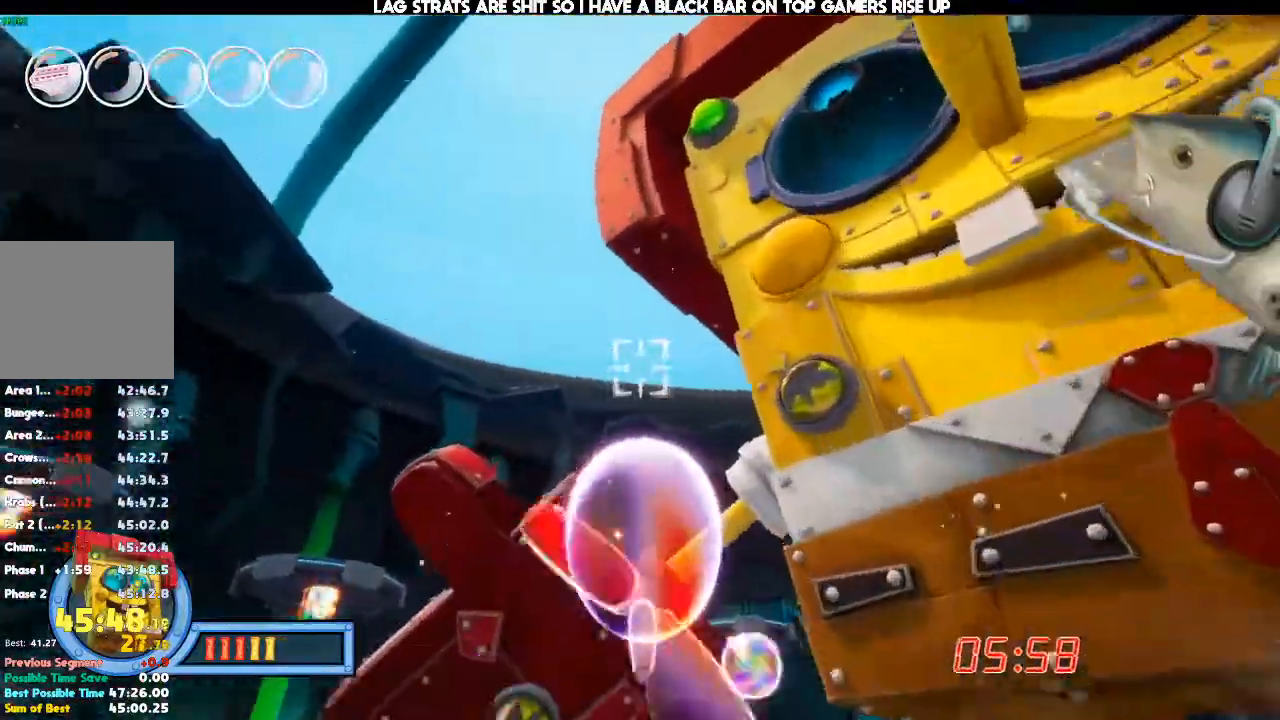
{"buttons": [], "left_stick": "center", "right_stick": "center", "events": [[100, "right_stick", "center"], [300, "right_stick", "up-right"], [467, "right_stick", "center"]]}